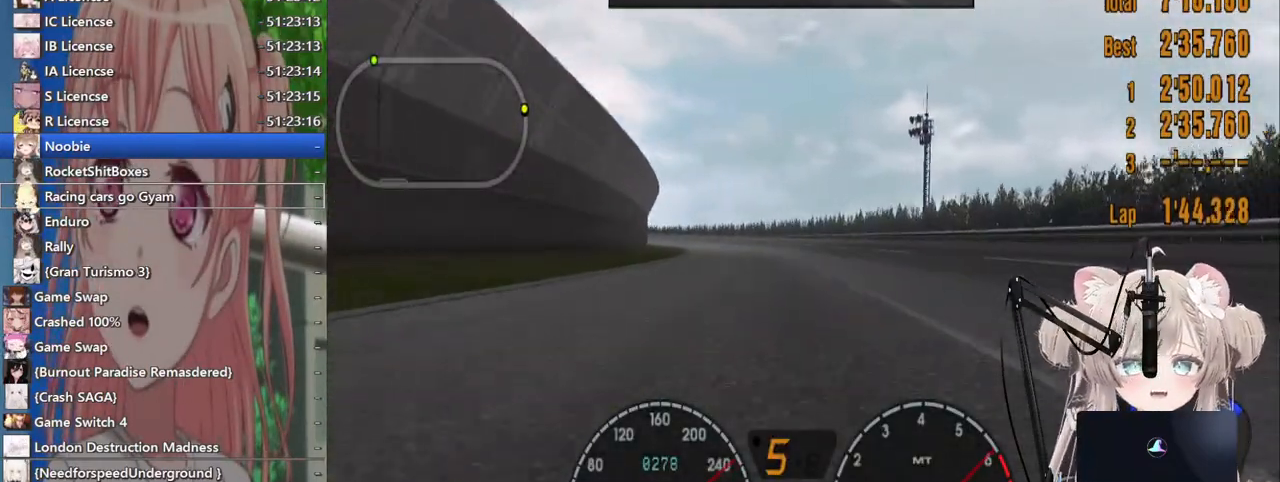
Gameplay with a controller (PlayStation layout); each line is a JSON object with the inputs held at the frame after it. "events" lists button and stick changes between this image and that frame as [ms after this image, input, new state], when the widget could be followed in between. Not read: L1 R1.
{"buttons": ["R2"], "left_stick": "left", "right_stick": "center", "events": [[167, "left_stick", "left"], [300, "left_stick", "center"], [500, "left_stick", "left"]]}
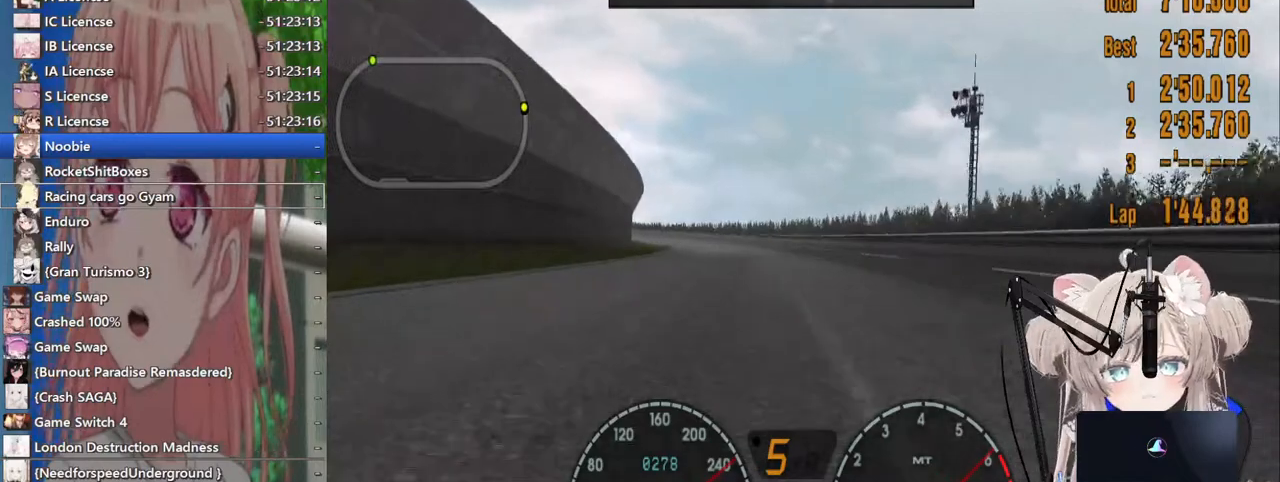
{"buttons": ["R2"], "left_stick": "center", "right_stick": "center", "events": [[117, "left_stick", "center"]]}
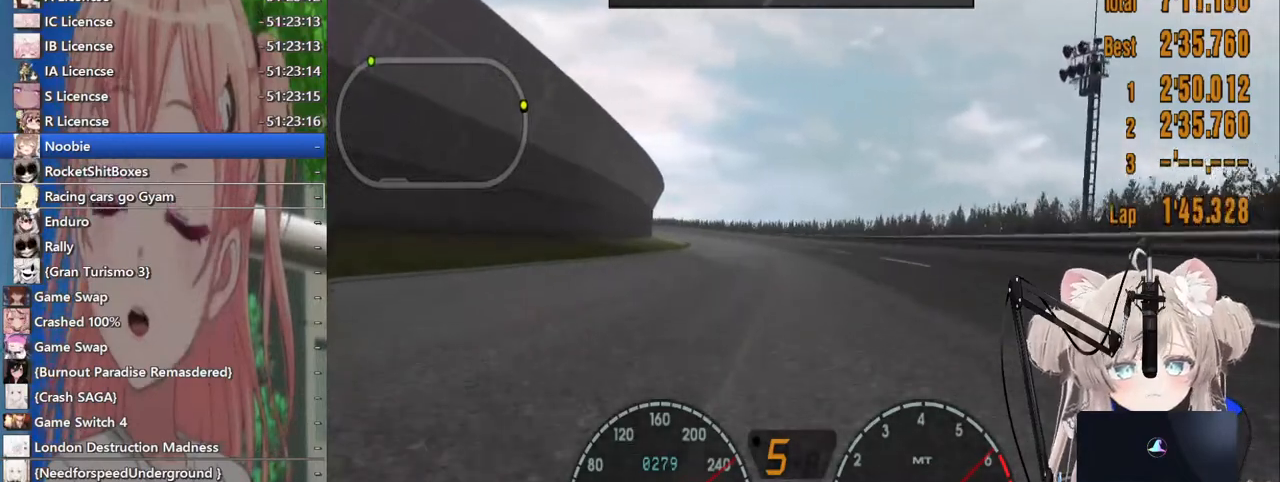
{"buttons": ["R2"], "left_stick": "left", "right_stick": "center", "events": [[400, "left_stick", "left"]]}
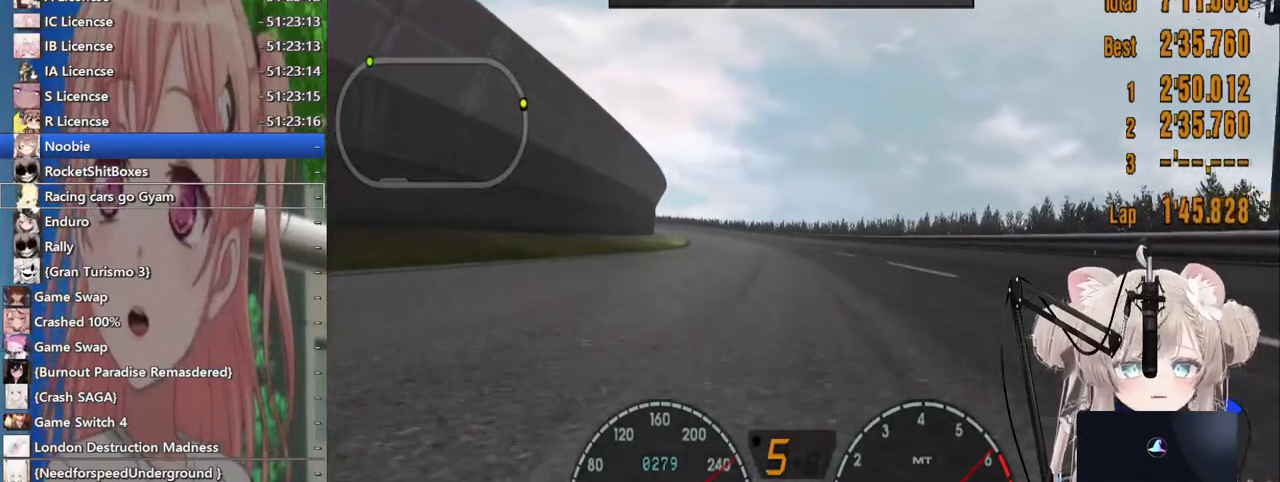
{"buttons": ["R2"], "left_stick": "left", "right_stick": "center", "events": [[67, "left_stick", "center"], [433, "left_stick", "left"]]}
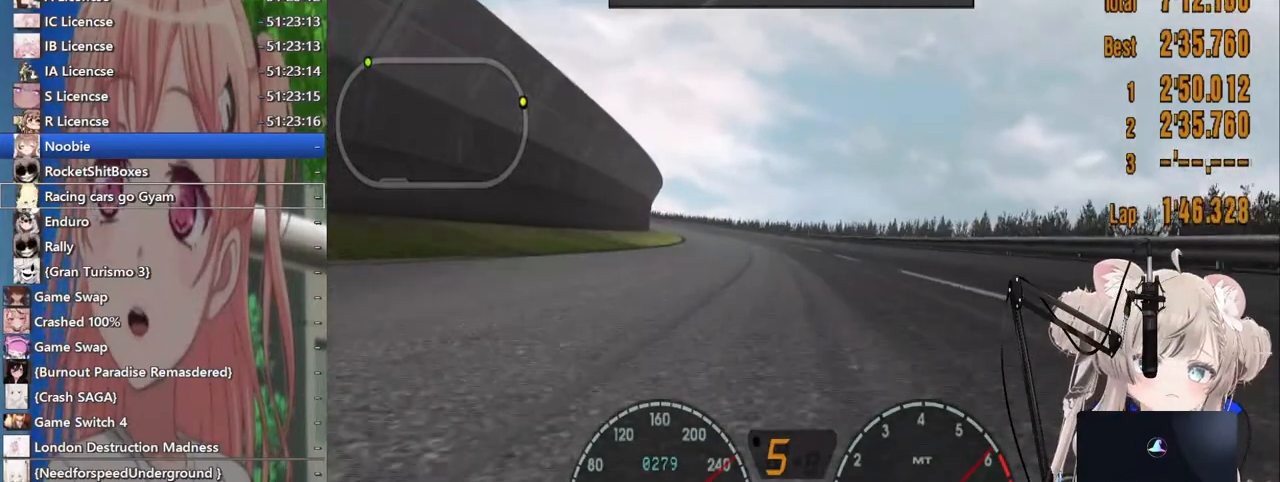
{"buttons": ["R2"], "left_stick": "left", "right_stick": "center", "events": []}
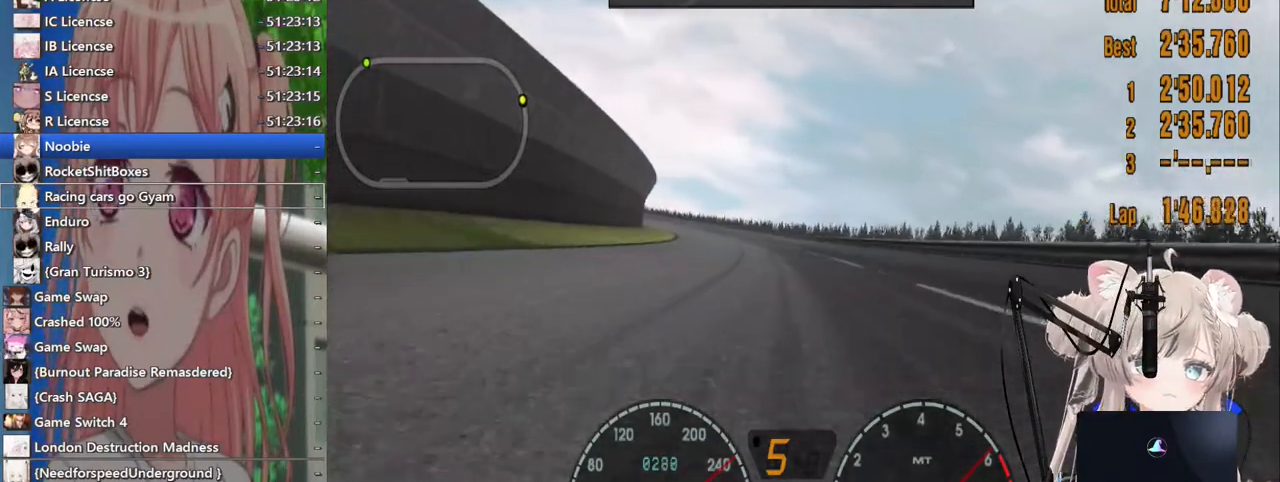
{"buttons": ["R2"], "left_stick": "center", "right_stick": "center", "events": [[117, "left_stick", "center"]]}
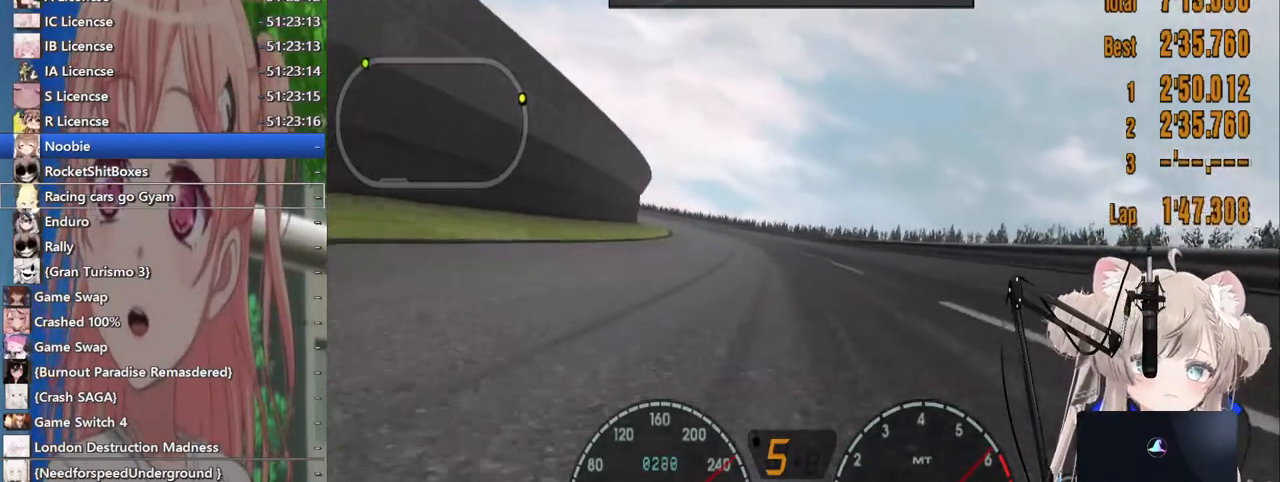
{"buttons": ["R2"], "left_stick": "left", "right_stick": "center", "events": [[167, "left_stick", "left"]]}
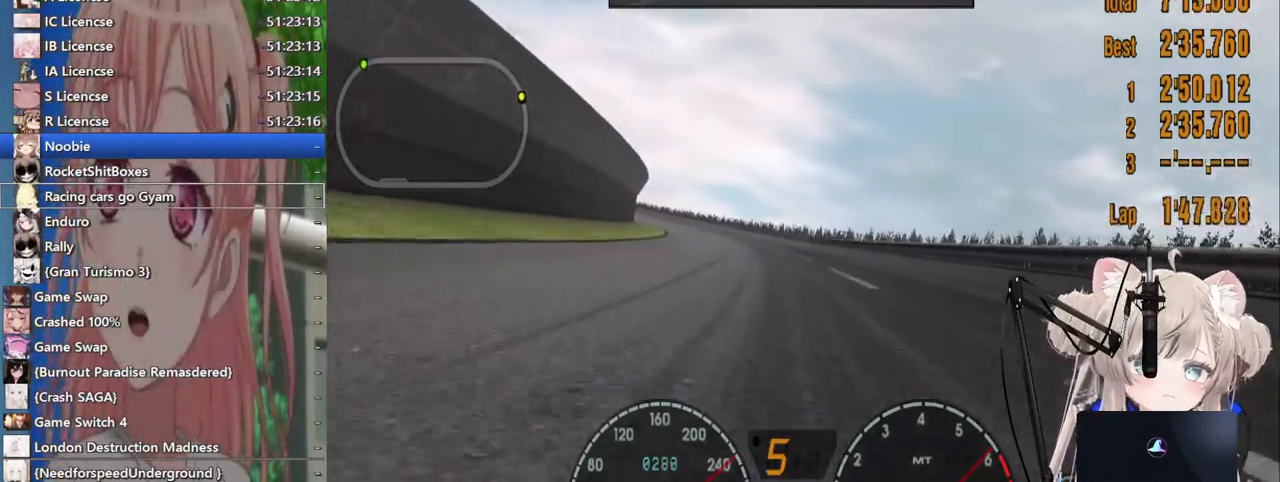
{"buttons": ["R2"], "left_stick": "center", "right_stick": "center", "events": [[467, "left_stick", "center"]]}
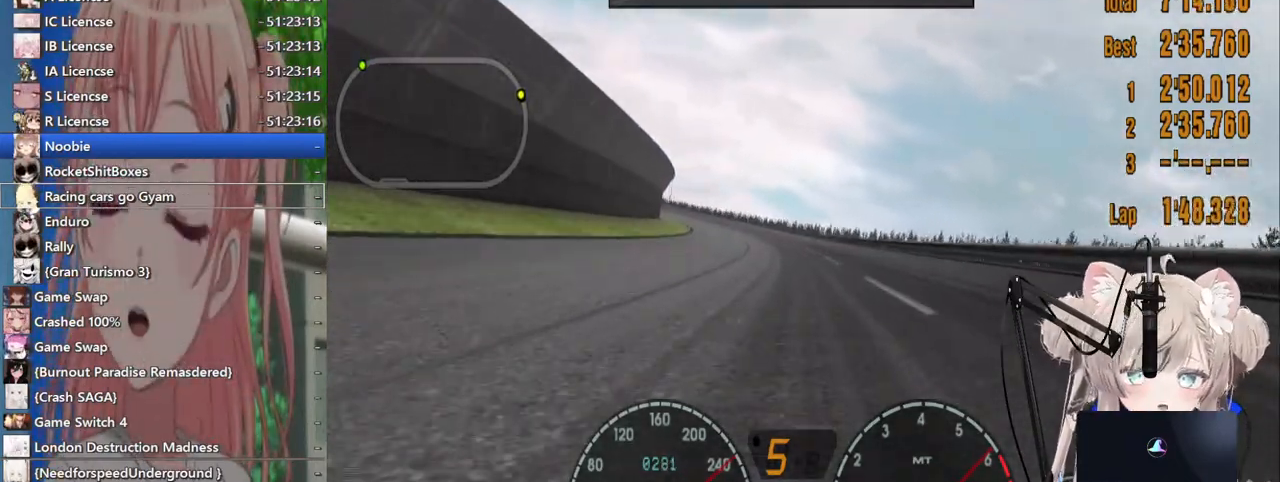
{"buttons": ["R2"], "left_stick": "center", "right_stick": "center", "events": []}
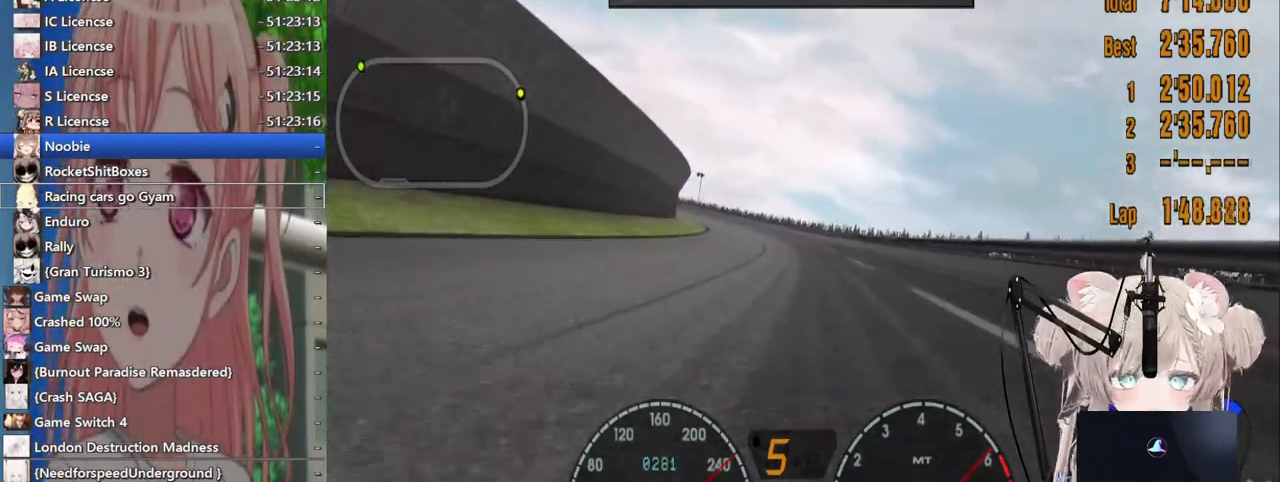
{"buttons": ["R2"], "left_stick": "center", "right_stick": "center", "events": []}
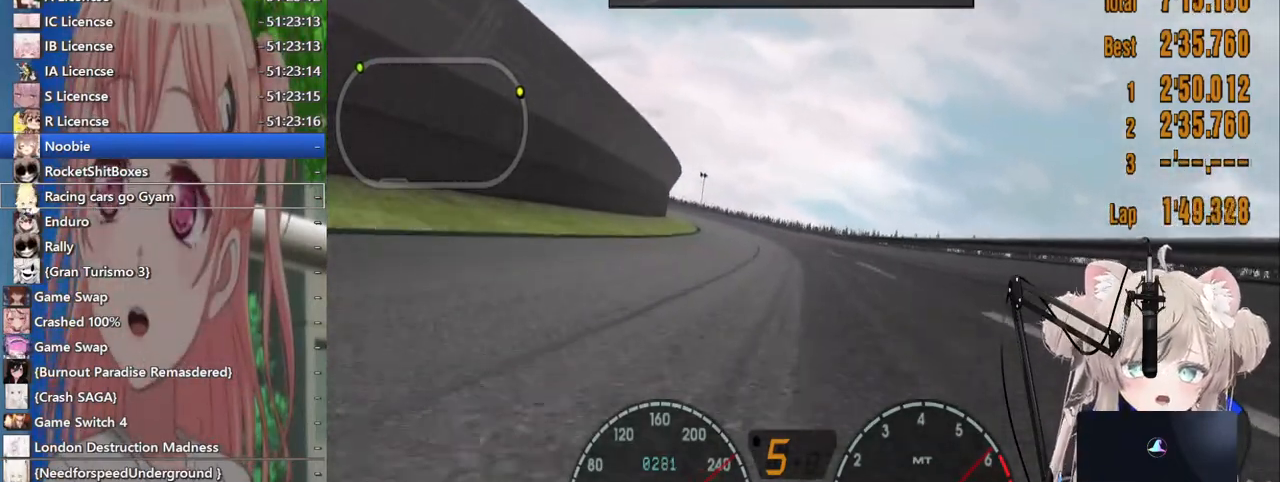
{"buttons": ["R2"], "left_stick": "up-left", "right_stick": "center", "events": [[267, "left_stick", "up-left"]]}
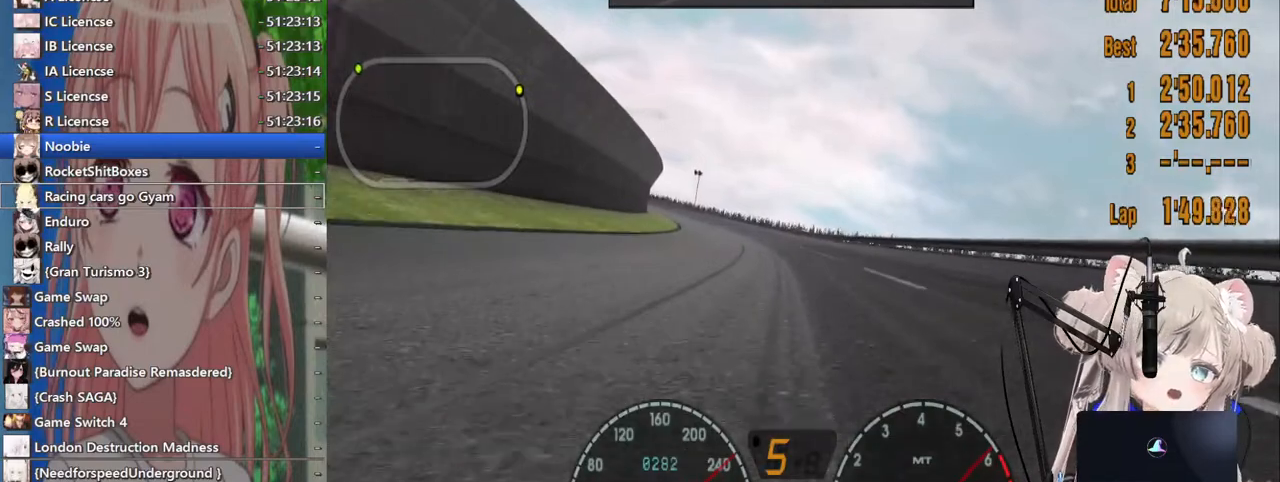
{"buttons": ["R2"], "left_stick": "up-left", "right_stick": "center", "events": []}
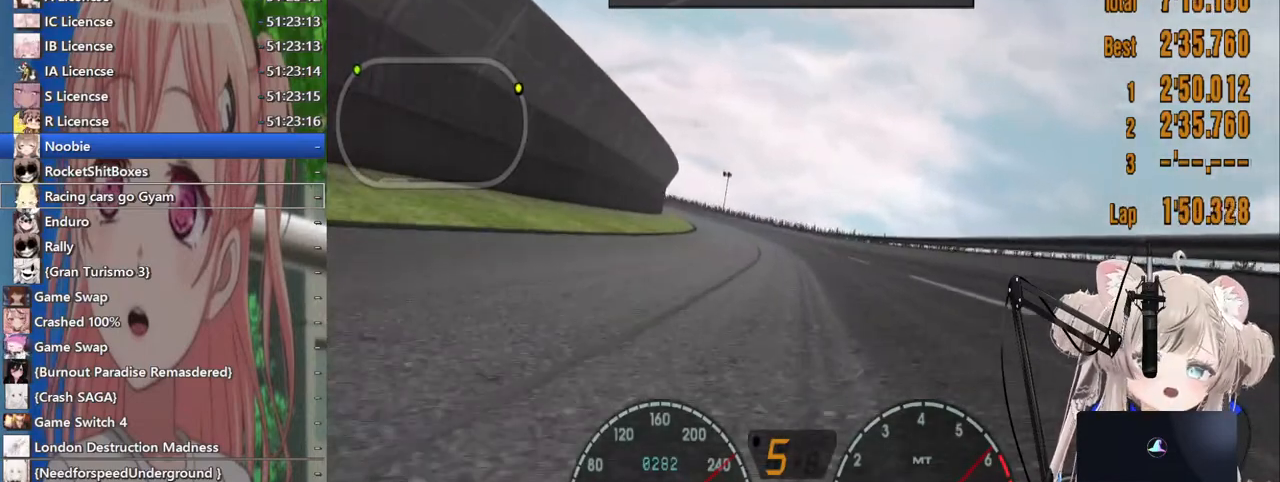
{"buttons": ["R2"], "left_stick": "up-left", "right_stick": "center", "events": []}
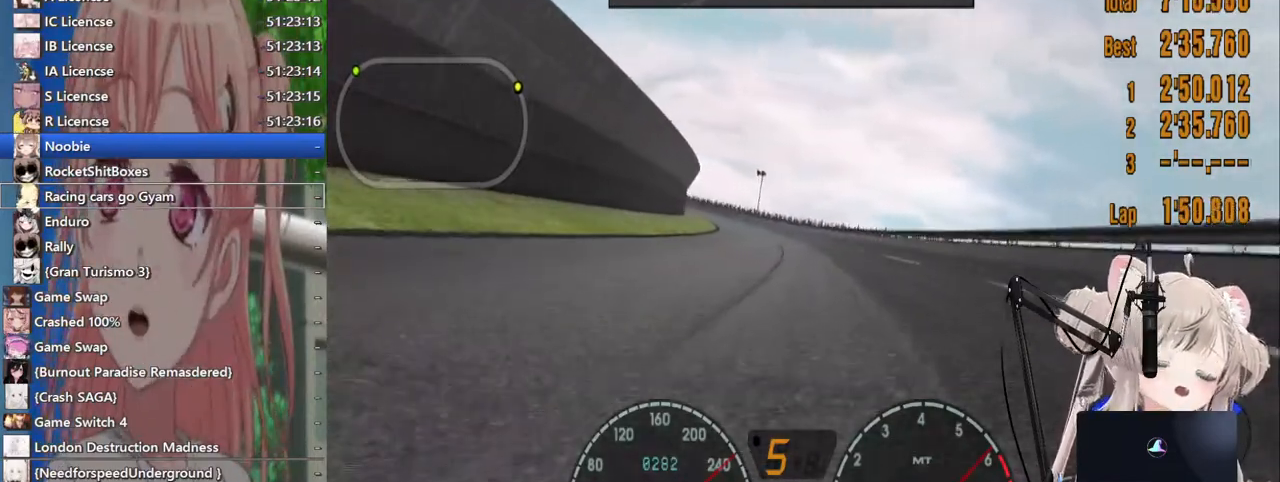
{"buttons": ["R2"], "left_stick": "up-left", "right_stick": "center", "events": []}
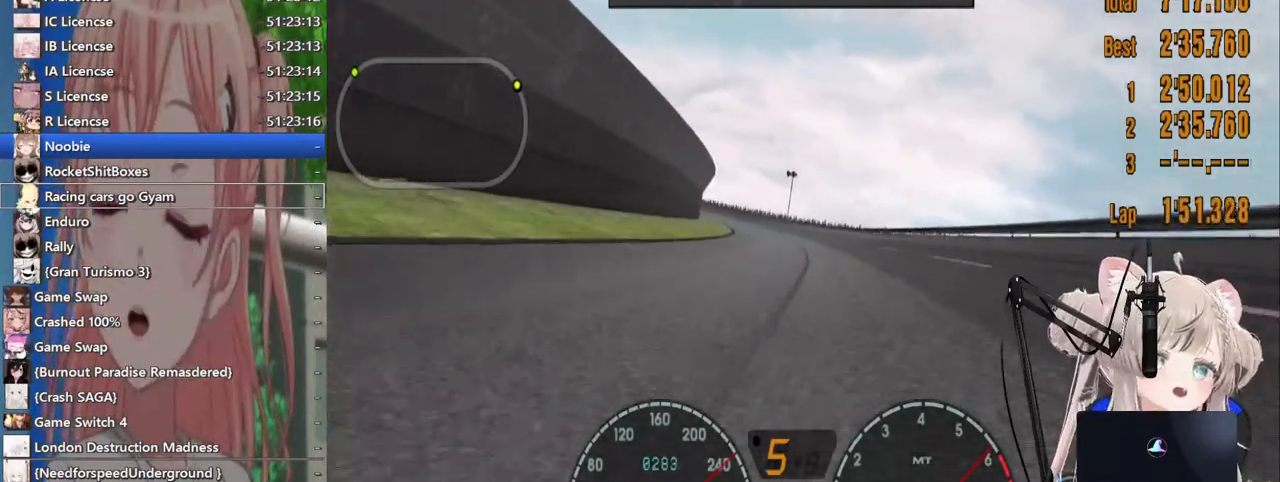
{"buttons": ["R2"], "left_stick": "center", "right_stick": "center", "events": [[150, "left_stick", "center"], [233, "left_stick", "right"], [333, "left_stick", "center"]]}
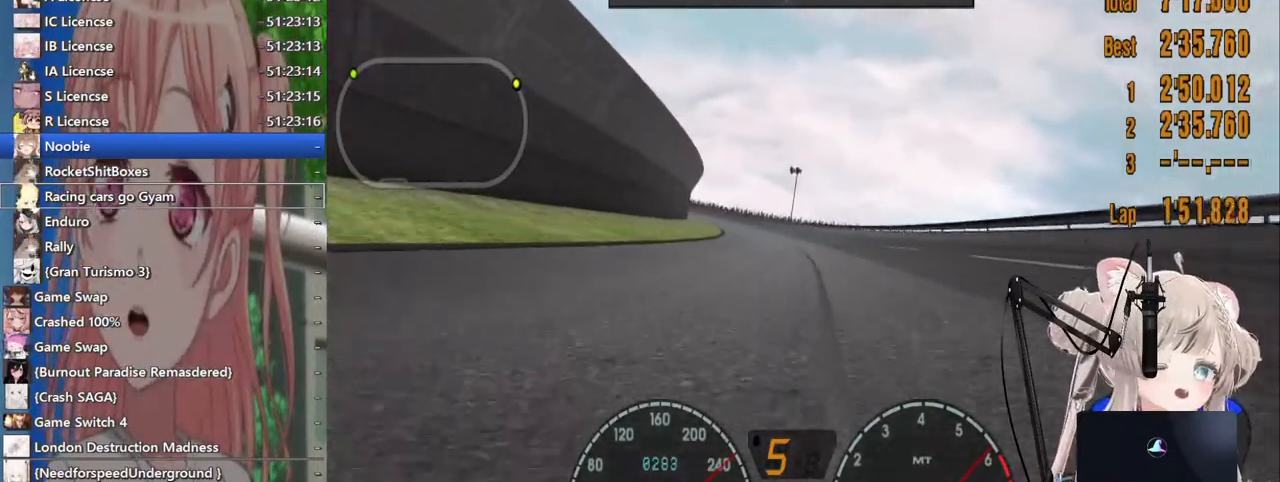
{"buttons": ["R2"], "left_stick": "left", "right_stick": "center", "events": [[183, "left_stick", "left"], [333, "left_stick", "center"], [500, "left_stick", "left"]]}
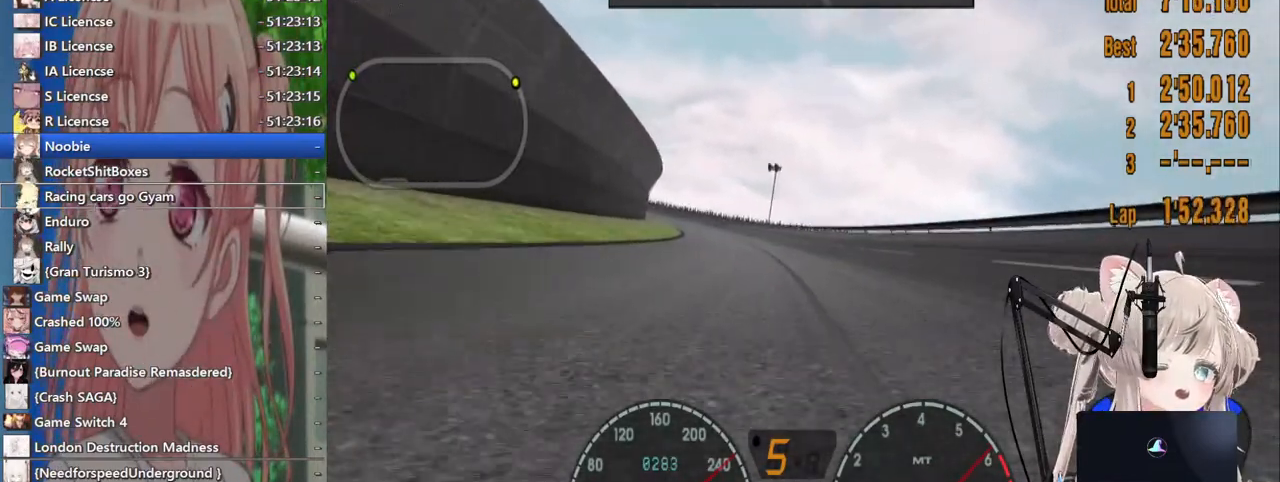
{"buttons": ["R2"], "left_stick": "center", "right_stick": "center", "events": [[167, "left_stick", "center"]]}
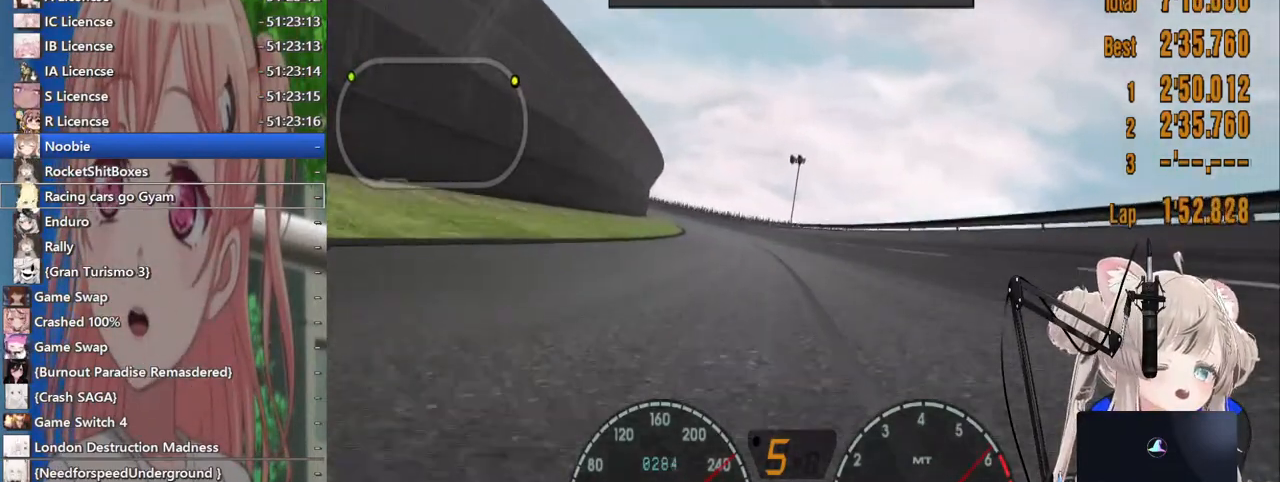
{"buttons": ["R2"], "left_stick": "center", "right_stick": "center", "events": [[267, "left_stick", "left"], [400, "left_stick", "center"]]}
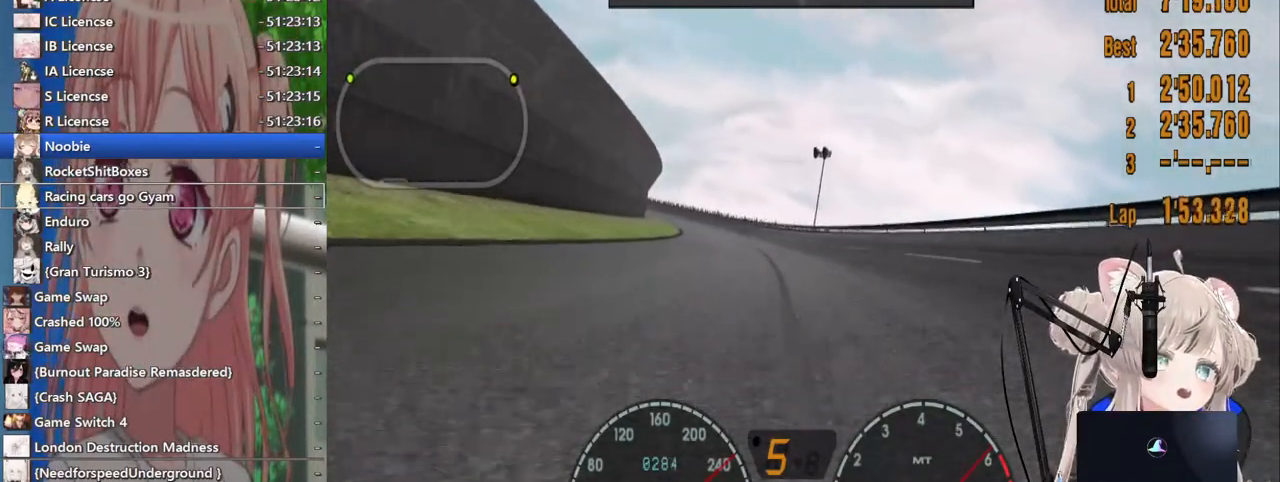
{"buttons": ["R2"], "left_stick": "center", "right_stick": "center", "events": [[100, "left_stick", "left"], [317, "left_stick", "center"]]}
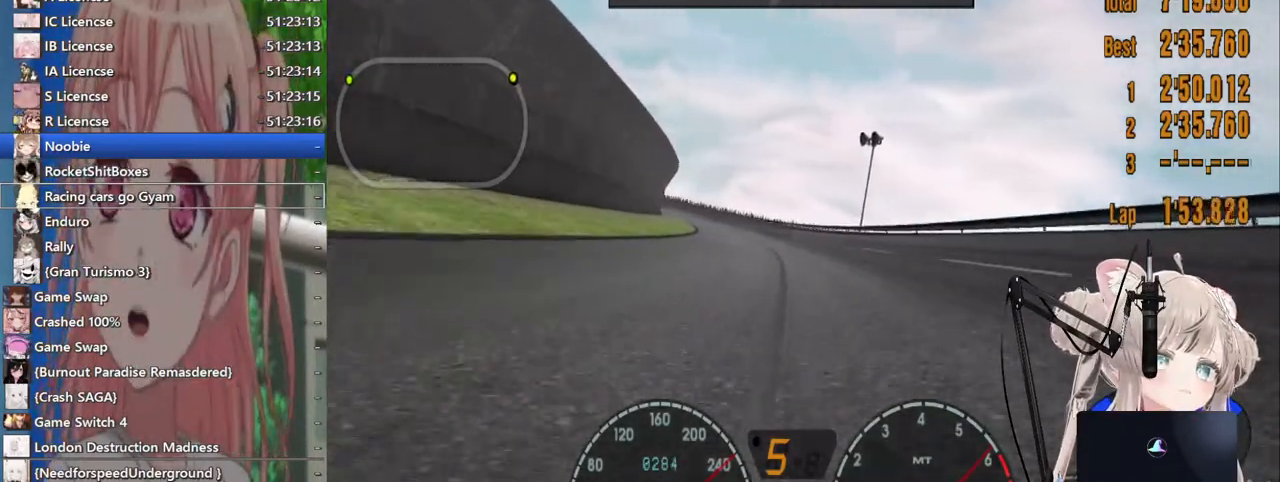
{"buttons": ["R2"], "left_stick": "right", "right_stick": "center", "events": [[67, "left_stick", "left"], [117, "left_stick", "center"], [383, "left_stick", "right"]]}
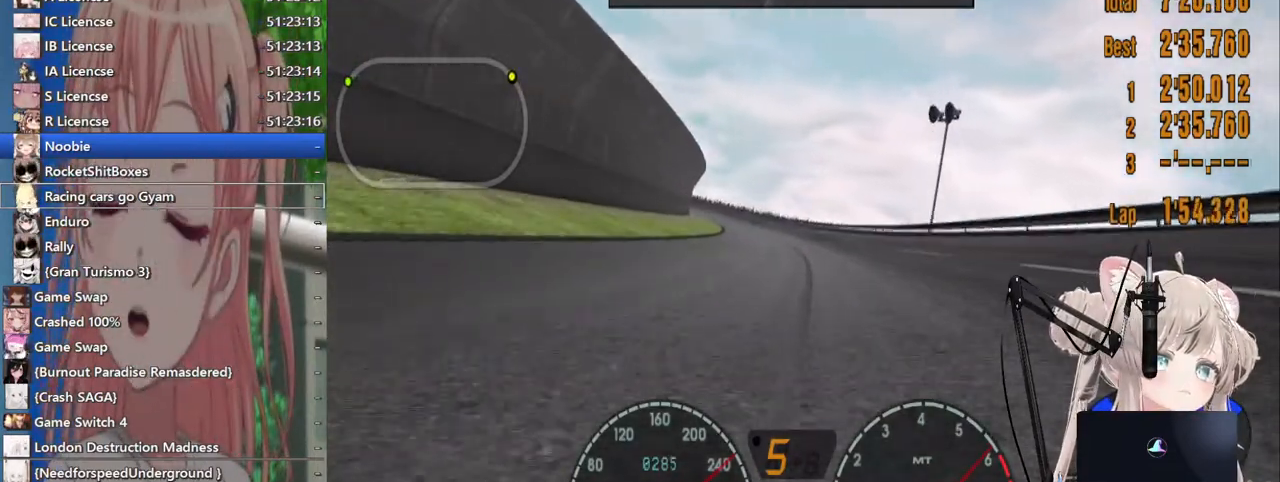
{"buttons": ["R2"], "left_stick": "right", "right_stick": "center", "events": [[267, "left_stick", "center"], [417, "left_stick", "right"]]}
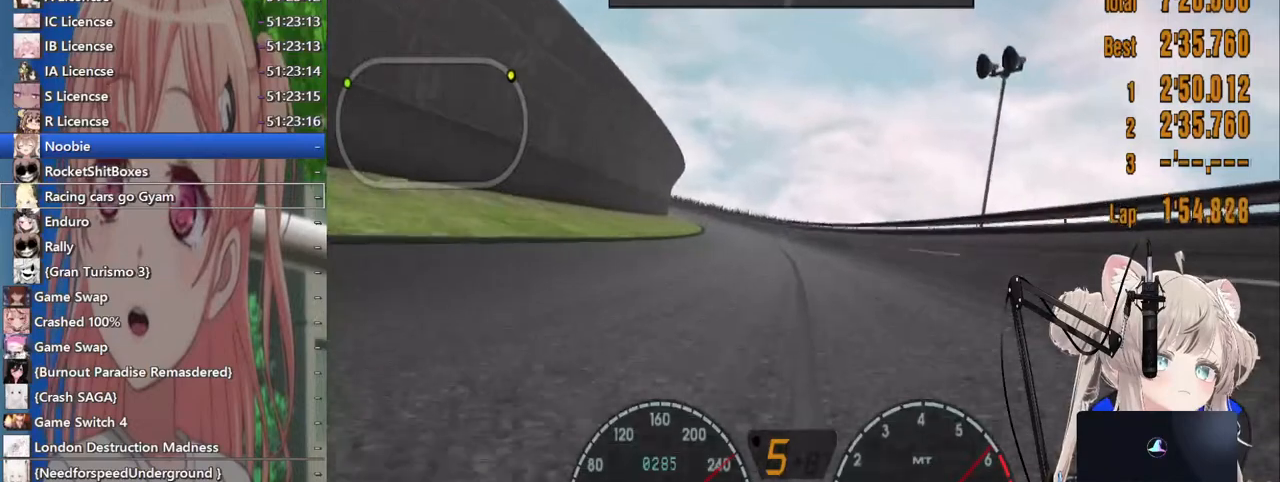
{"buttons": ["R2"], "left_stick": "left", "right_stick": "center", "events": [[100, "left_stick", "center"], [383, "left_stick", "left"]]}
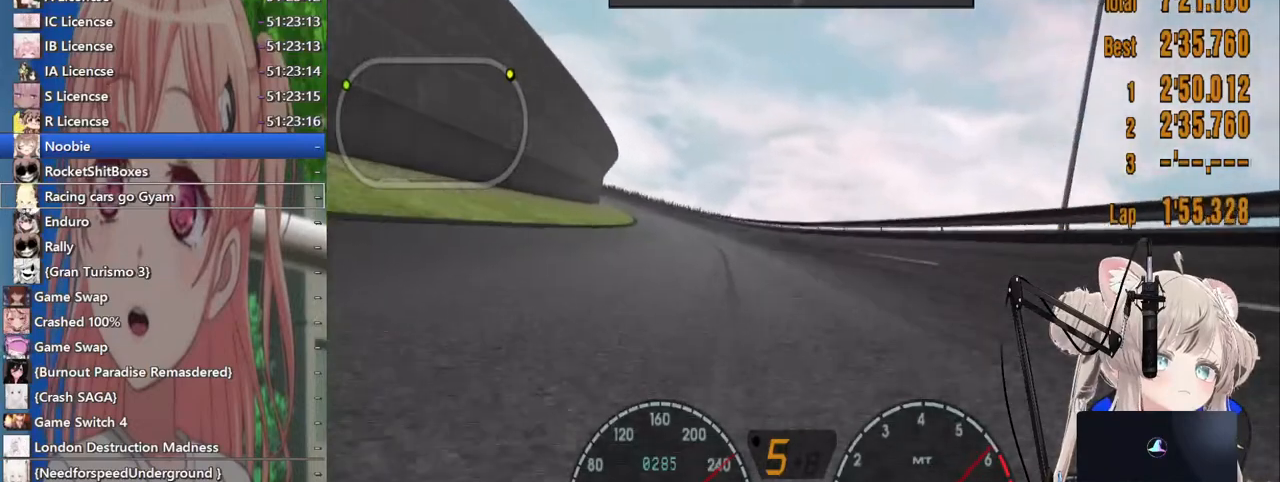
{"buttons": ["R2"], "left_stick": "center", "right_stick": "center", "events": [[183, "left_stick", "center"], [267, "left_stick", "left"], [467, "left_stick", "center"]]}
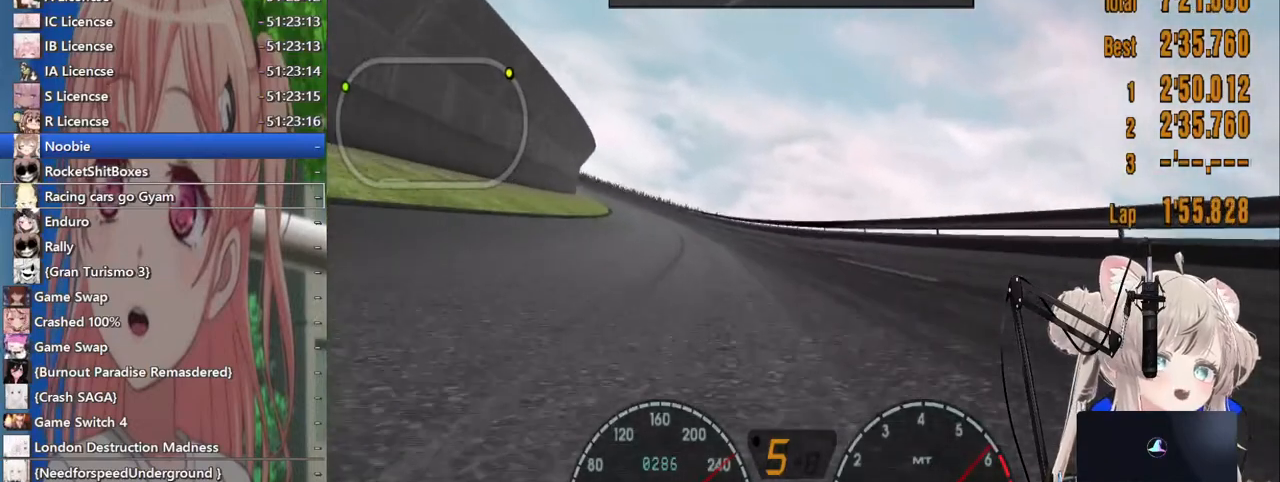
{"buttons": ["R2"], "left_stick": "center", "right_stick": "center", "events": [[100, "left_stick", "left"], [300, "left_stick", "center"]]}
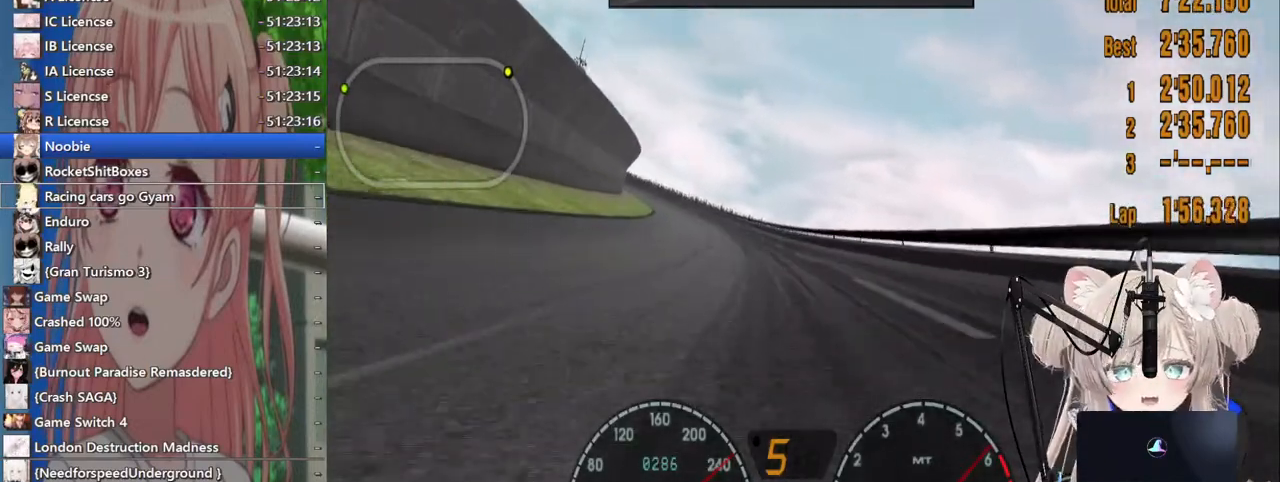
{"buttons": ["R2"], "left_stick": "center", "right_stick": "center", "events": []}
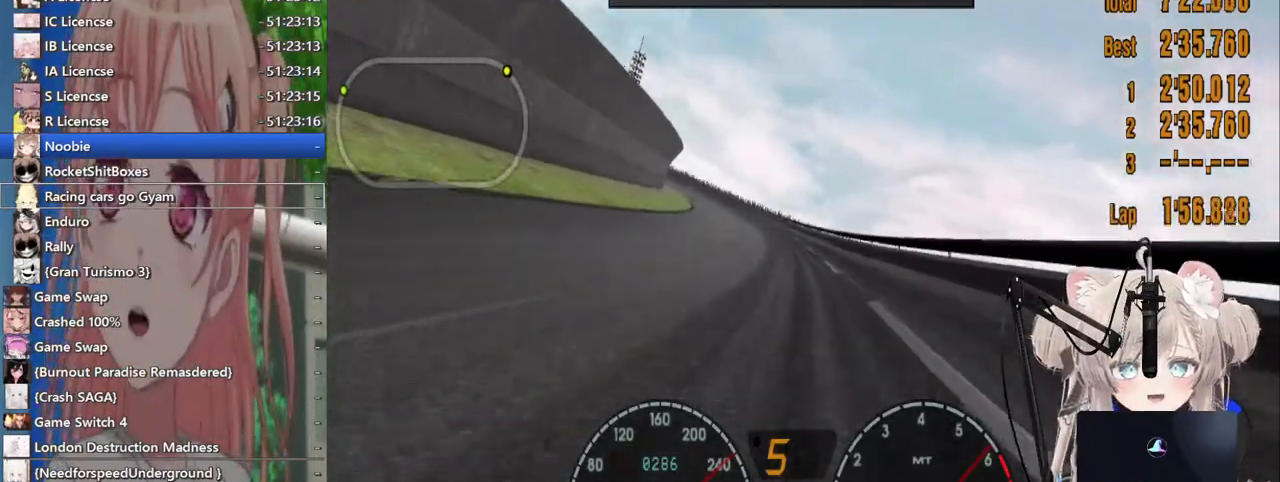
{"buttons": ["R2"], "left_stick": "center", "right_stick": "center", "events": []}
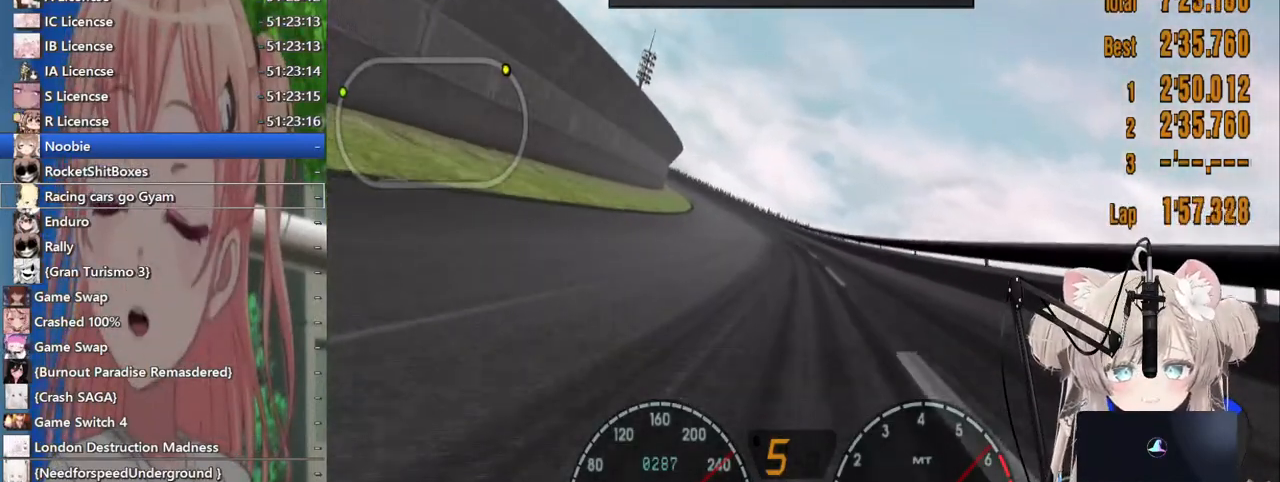
{"buttons": ["R2"], "left_stick": "center", "right_stick": "center", "events": [[83, "left_stick", "left"], [233, "left_stick", "center"]]}
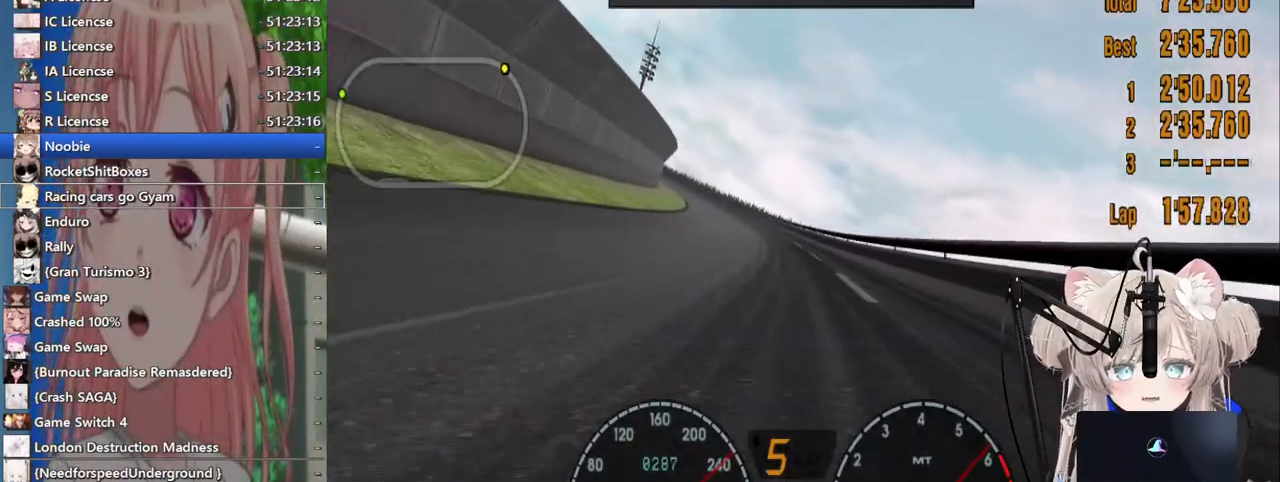
{"buttons": ["R2"], "left_stick": "center", "right_stick": "center", "events": [[317, "left_stick", "left"], [483, "left_stick", "center"]]}
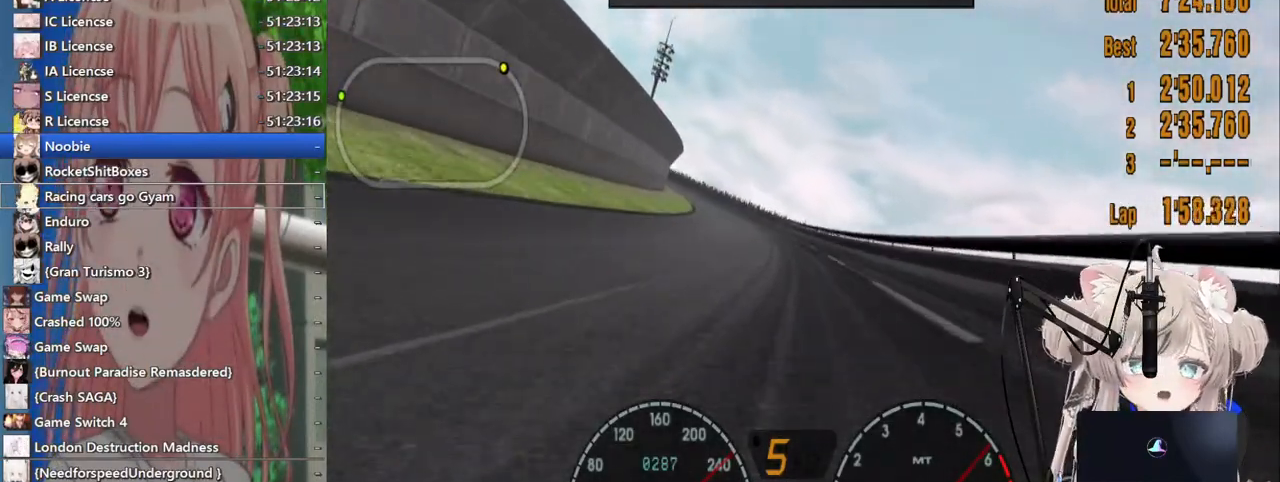
{"buttons": ["R2"], "left_stick": "center", "right_stick": "center", "events": []}
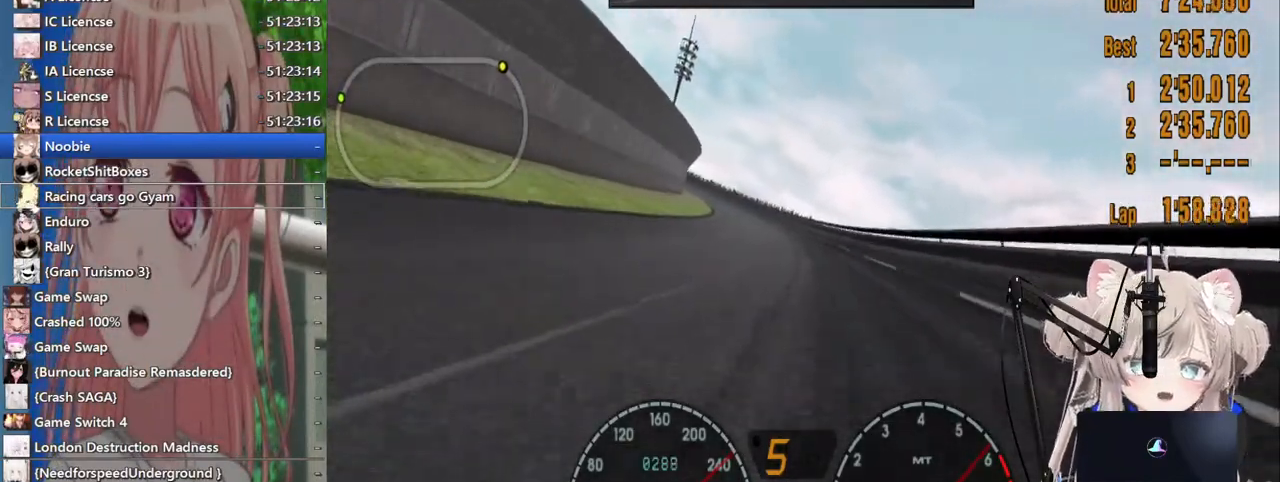
{"buttons": ["R2"], "left_stick": "left", "right_stick": "center", "events": [[383, "left_stick", "left"]]}